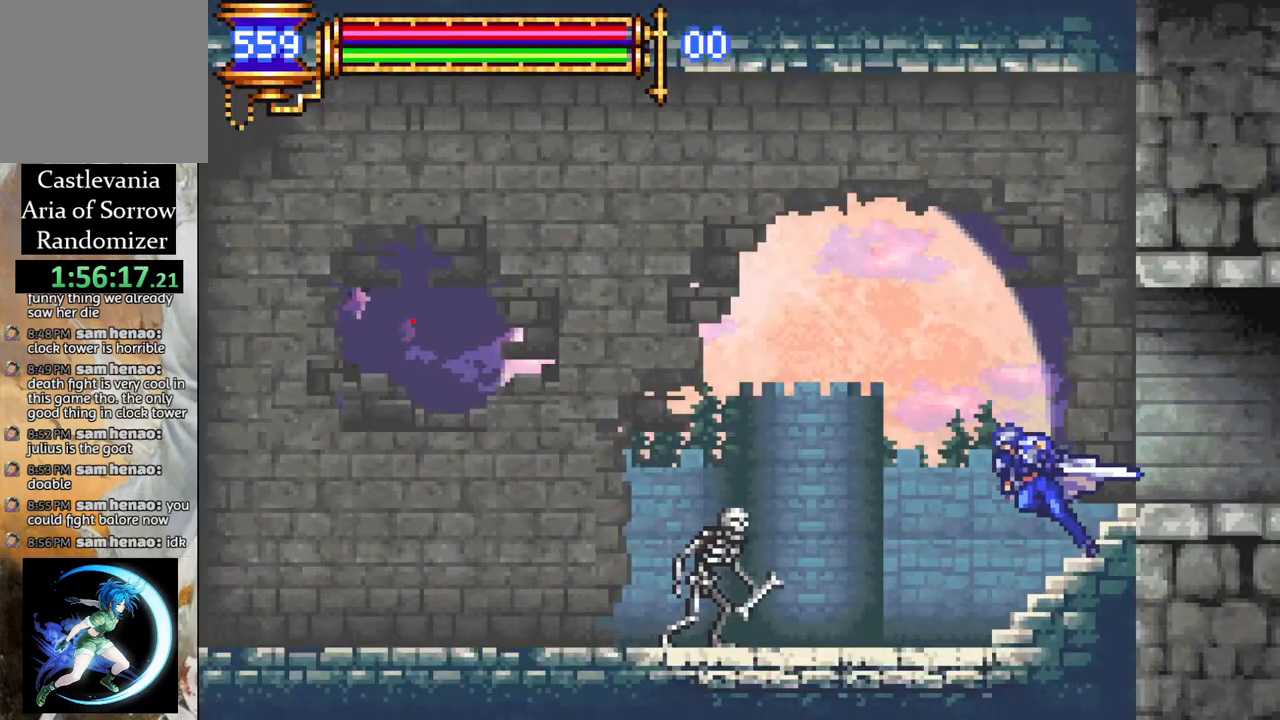
Gameplay with a controller (PlayStation layout); each line is a JSON object with the inputs held at the frame after it. "events" lists button and stick changes between this image and that frame as [ms after this image, input, new state], when the widget could be followed in between.
{"buttons": [], "left_stick": "center", "right_stick": "center", "events": [[450, "DPAD_LEFT", "up"], [450, "R1", "up"]]}
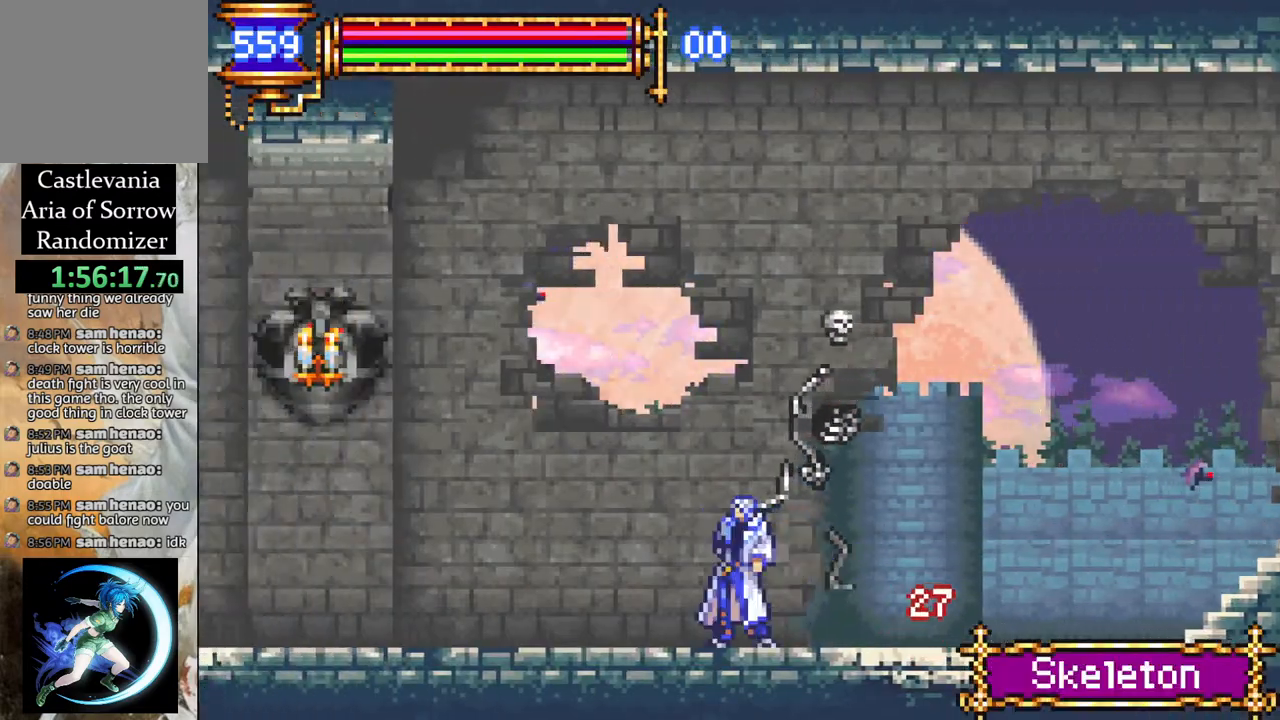
{"buttons": ["DPAD_LEFT"], "left_stick": "center", "right_stick": "center", "events": [[33, "DPAD_LEFT", "down"], [50, "CROSS", "down"], [100, "CIRCLE", "down"], [100, "CROSS", "up"], [150, "CIRCLE", "up"]]}
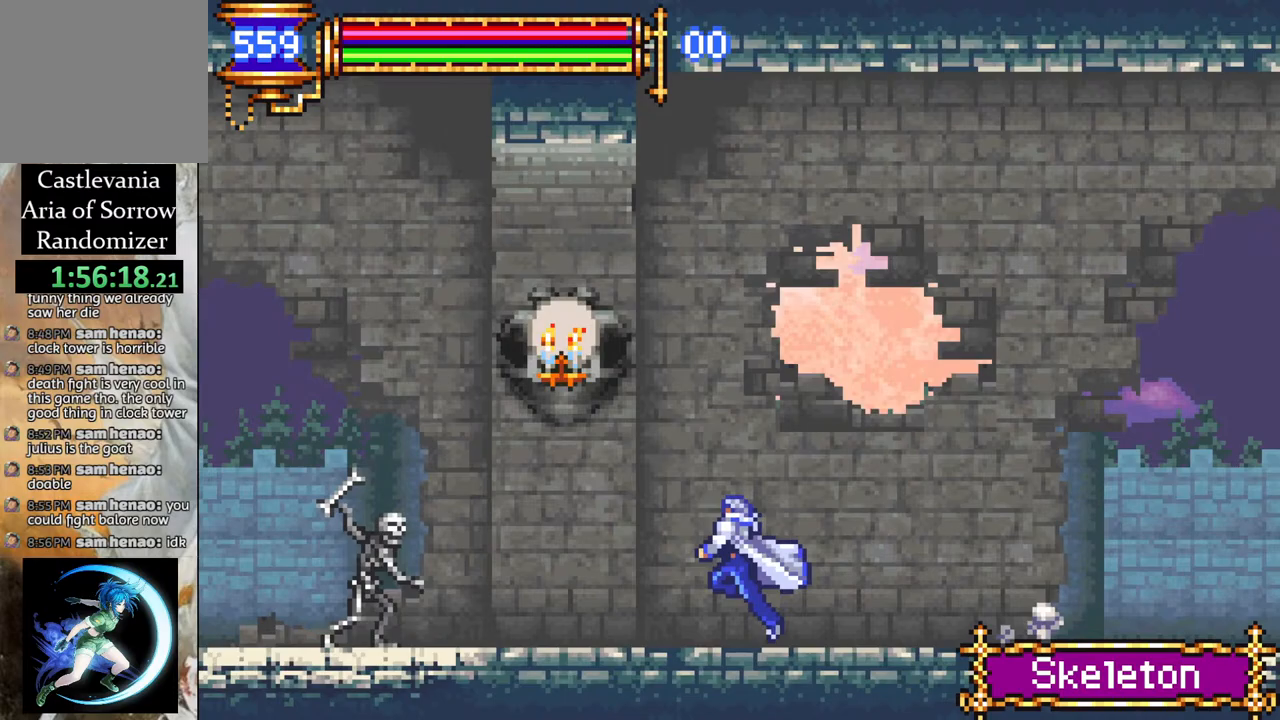
{"buttons": ["CROSS", "DPAD_LEFT"], "left_stick": "center", "right_stick": "center", "events": [[33, "CROSS", "down"], [83, "CIRCLE", "down"], [100, "CROSS", "up"], [167, "CIRCLE", "up"], [500, "CROSS", "down"]]}
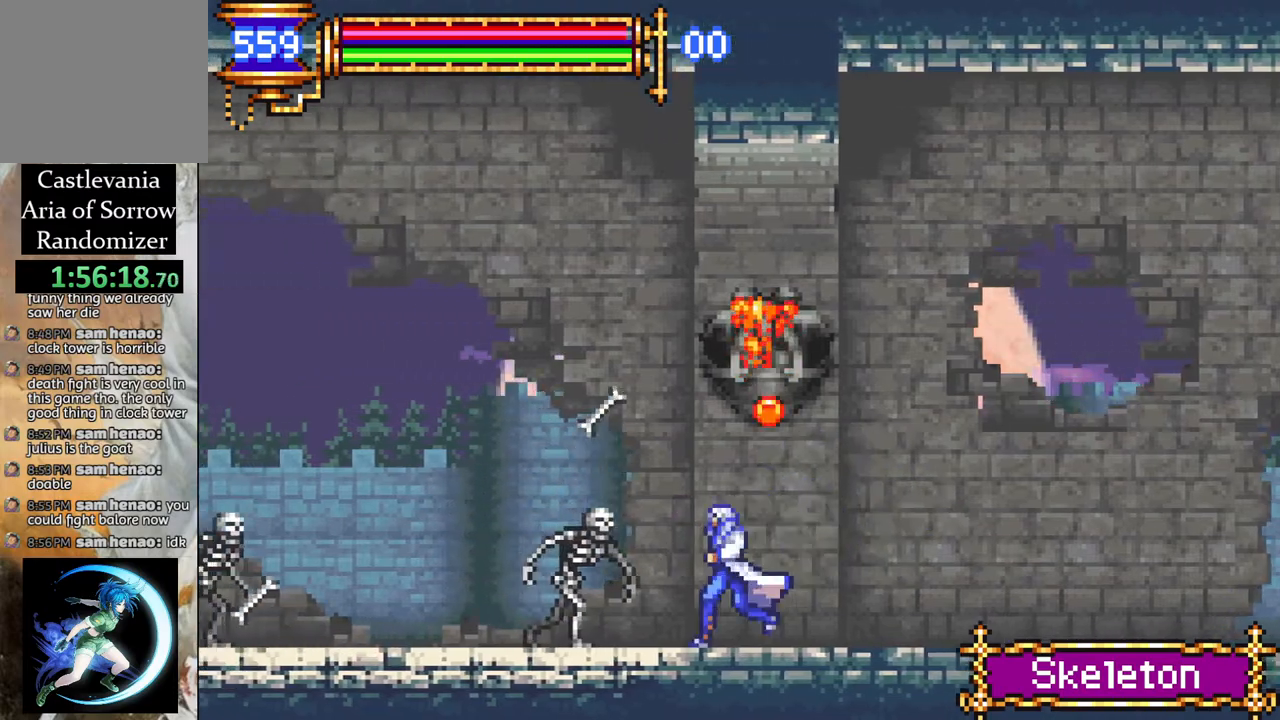
{"buttons": ["CIRCLE", "DPAD_LEFT"], "left_stick": "center", "right_stick": "center", "events": [[33, "CIRCLE", "down"], [33, "CROSS", "up"], [83, "CIRCLE", "up"], [467, "CROSS", "down"], [500, "CIRCLE", "down"], [500, "CROSS", "up"]]}
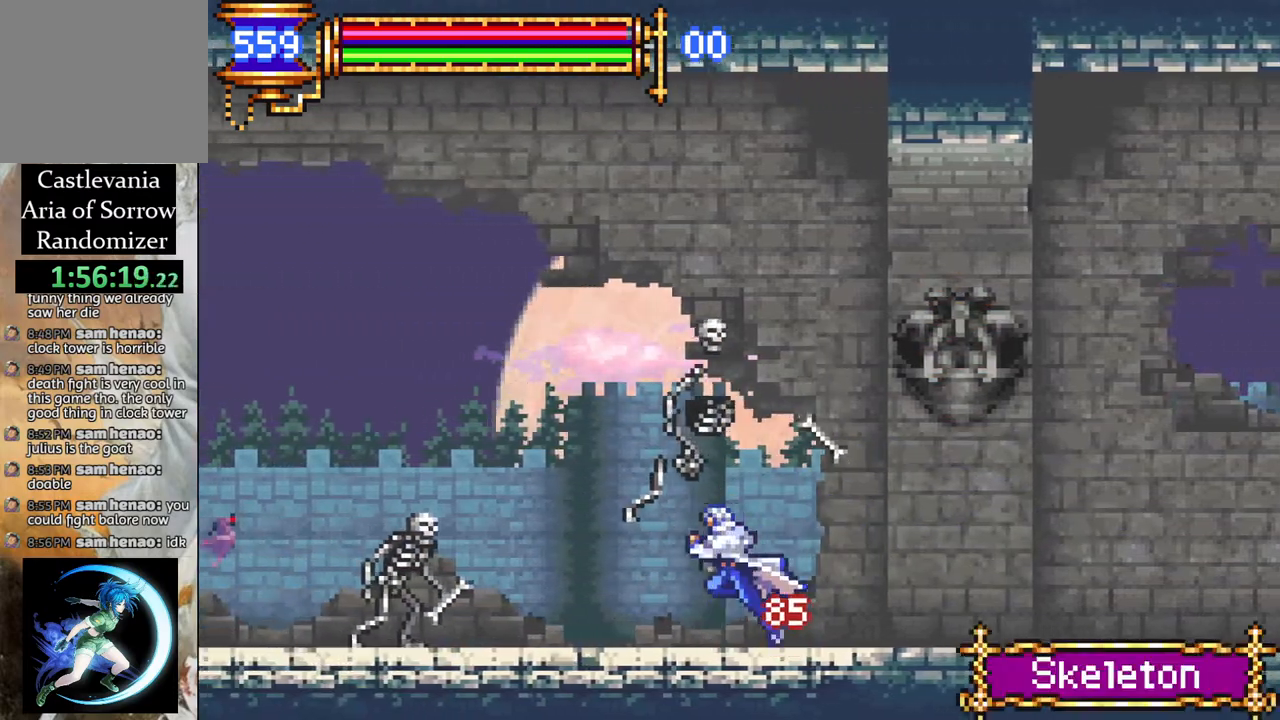
{"buttons": ["DPAD_LEFT"], "left_stick": "center", "right_stick": "center", "events": [[50, "CIRCLE", "up"], [383, "CROSS", "down"], [417, "CIRCLE", "down"], [417, "CROSS", "up"], [467, "CIRCLE", "up"]]}
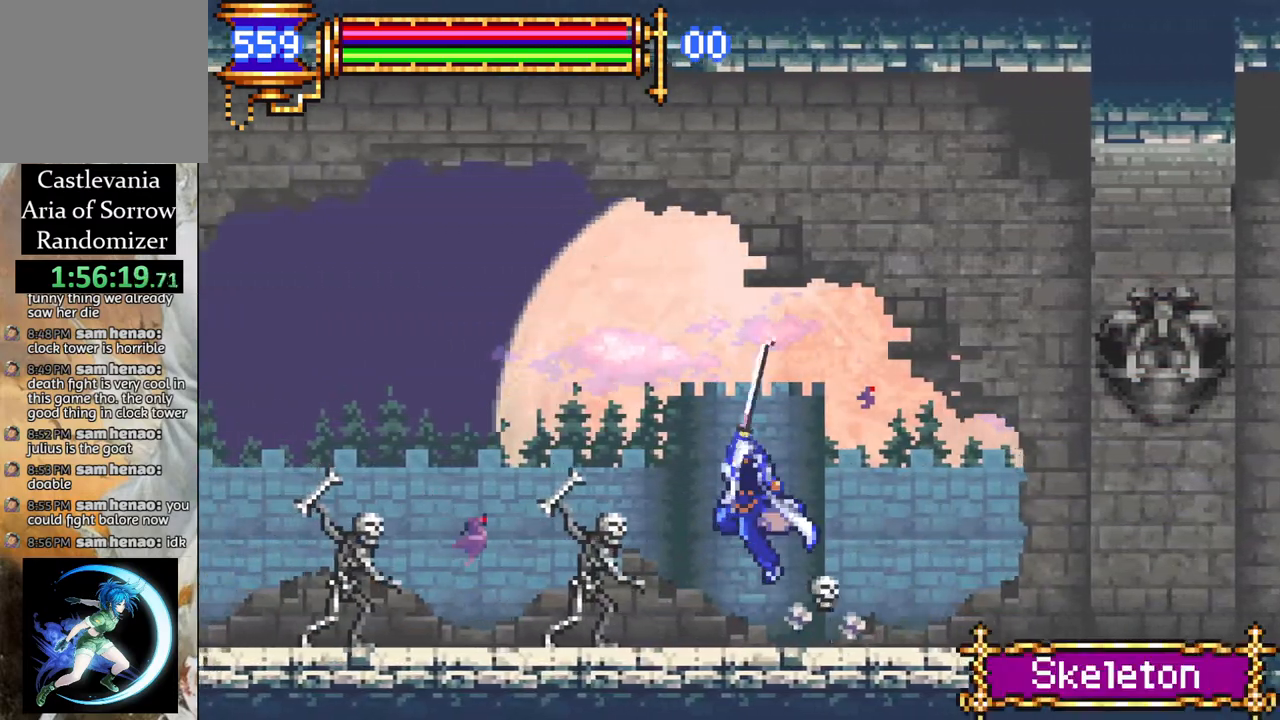
{"buttons": ["DPAD_LEFT"], "left_stick": "center", "right_stick": "center", "events": [[317, "CROSS", "down"], [383, "CIRCLE", "down"], [400, "CROSS", "up"], [433, "CIRCLE", "up"]]}
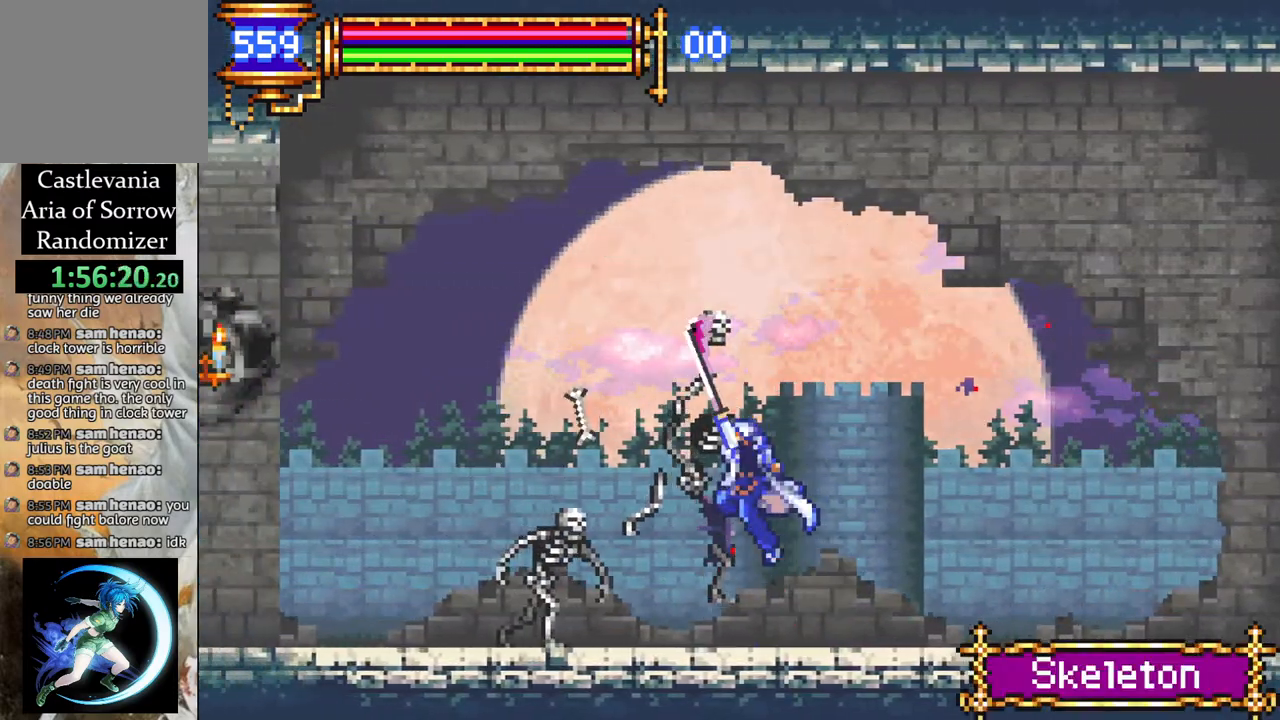
{"buttons": ["CROSS", "R1", "DPAD_LEFT"], "left_stick": "center", "right_stick": "center", "events": [[317, "CROSS", "down"], [350, "R1", "down"]]}
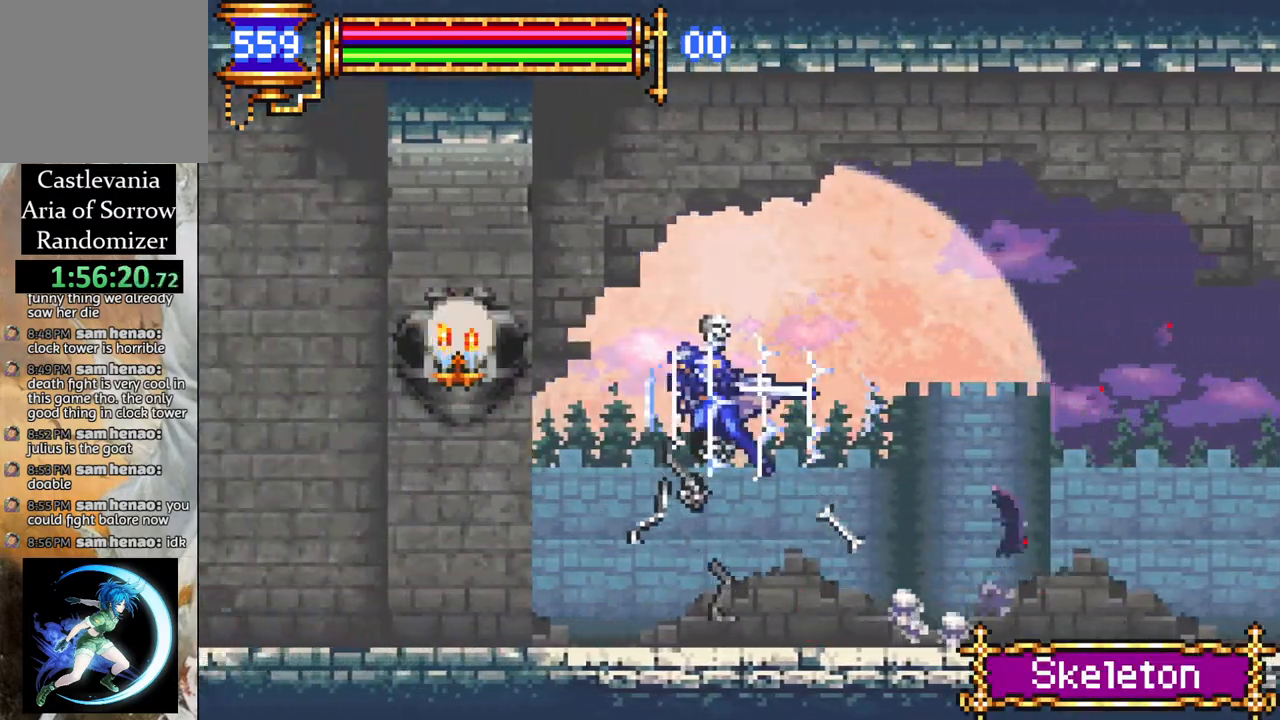
{"buttons": ["R1", "DPAD_LEFT"], "left_stick": "center", "right_stick": "center", "events": [[117, "CROSS", "up"], [150, "R1", "up"], [383, "R1", "down"]]}
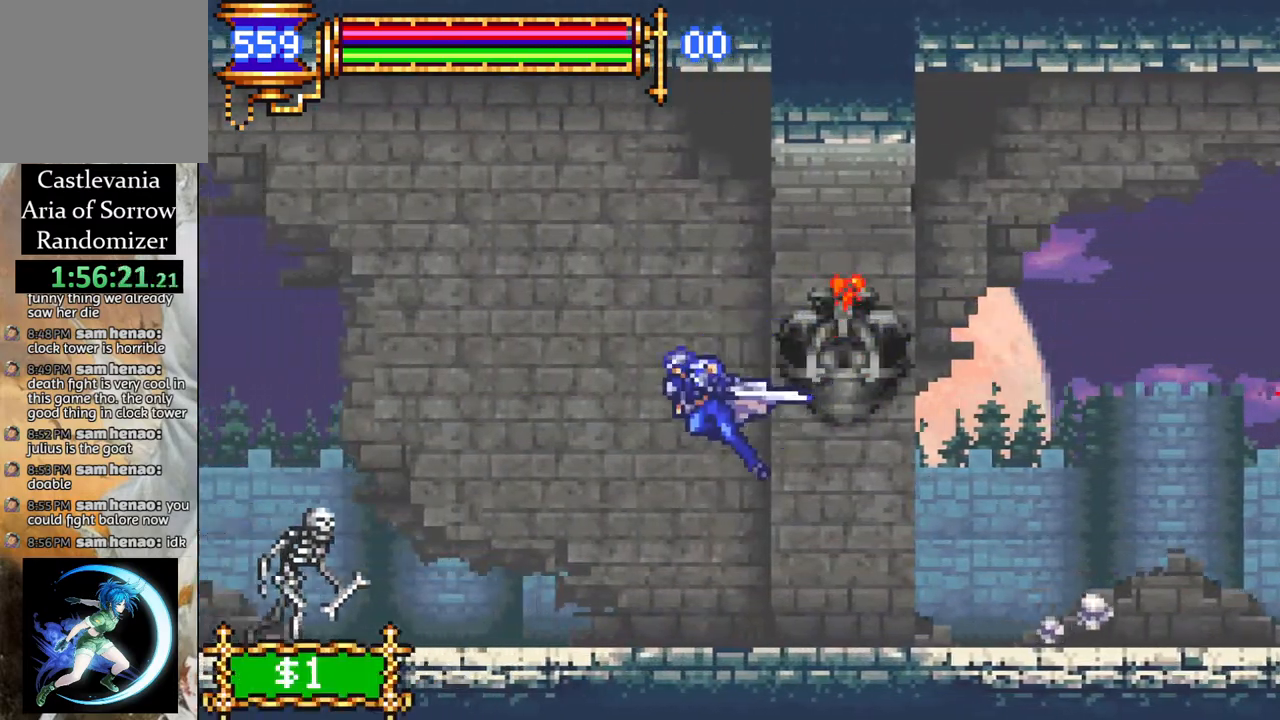
{"buttons": [], "left_stick": "center", "right_stick": "center", "events": [[250, "CROSS", "down"], [283, "CROSS", "up"], [300, "DPAD_LEFT", "up"], [300, "R1", "up"]]}
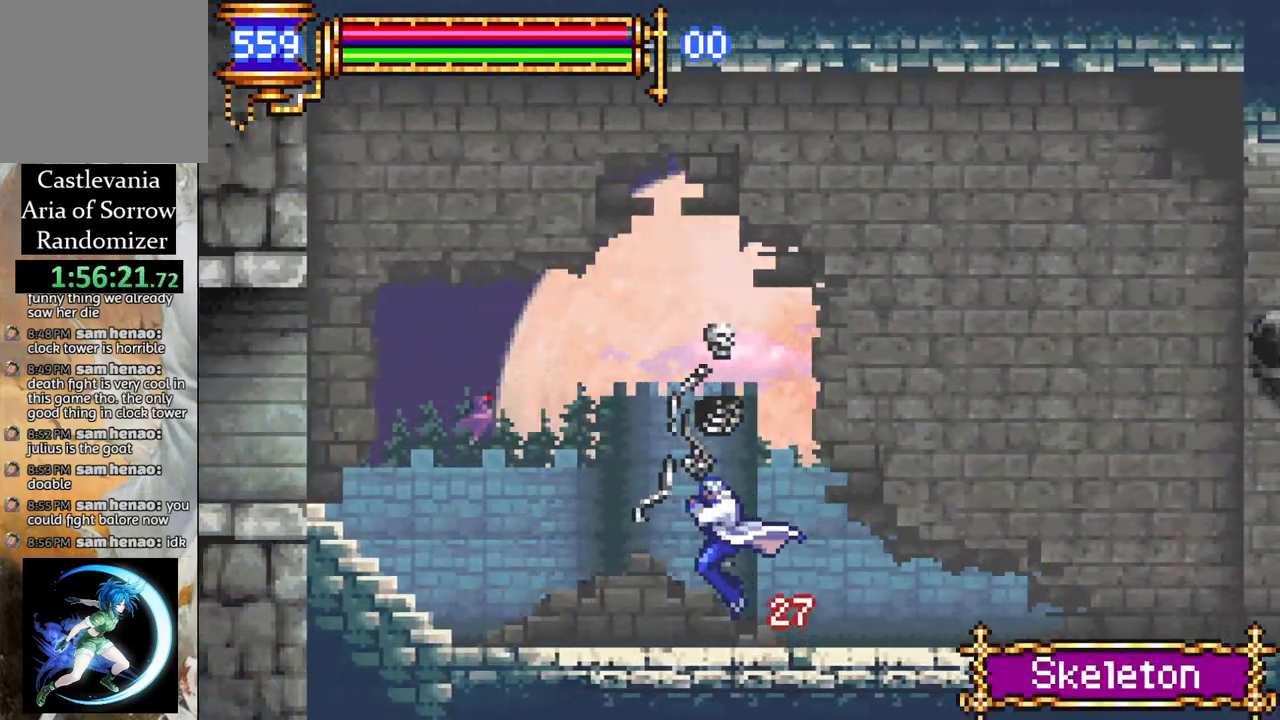
{"buttons": ["CROSS", "R1", "DPAD_LEFT"], "left_stick": "center", "right_stick": "center", "events": [[167, "DPAD_LEFT", "down"], [183, "R1", "down"], [400, "CROSS", "down"]]}
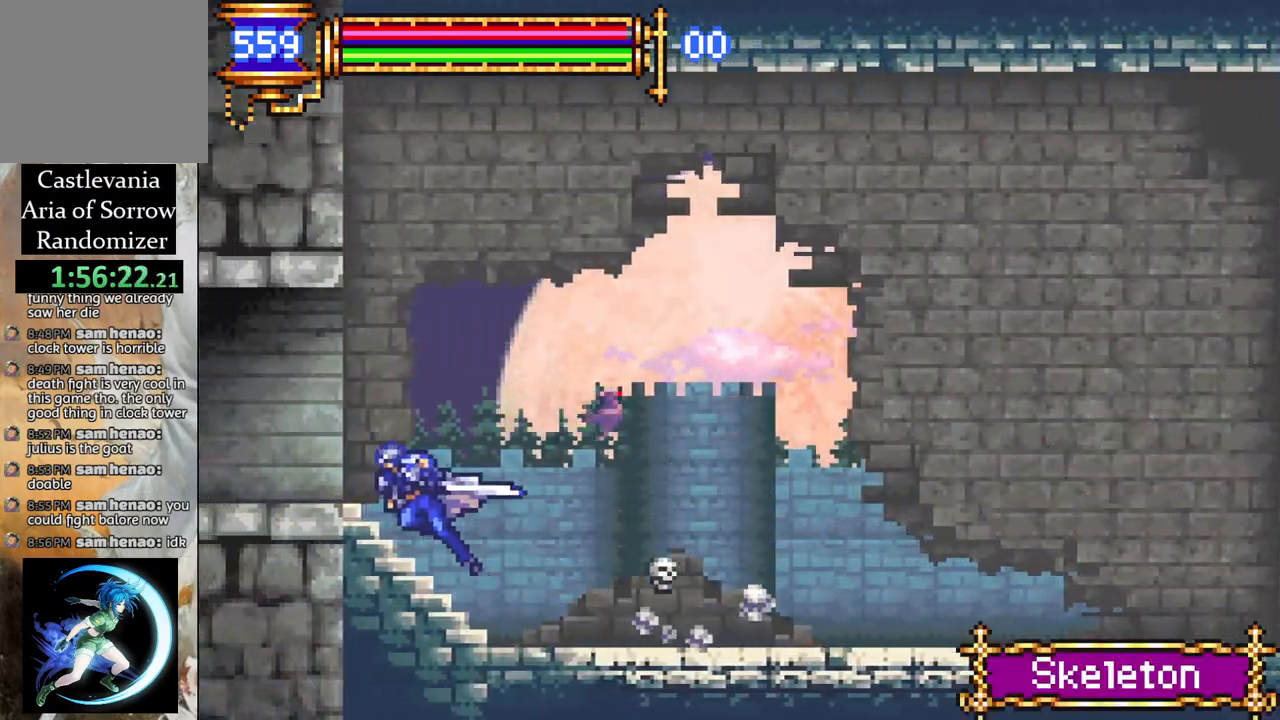
{"buttons": ["R1", "DPAD_LEFT"], "left_stick": "center", "right_stick": "center", "events": [[50, "CROSS", "up"]]}
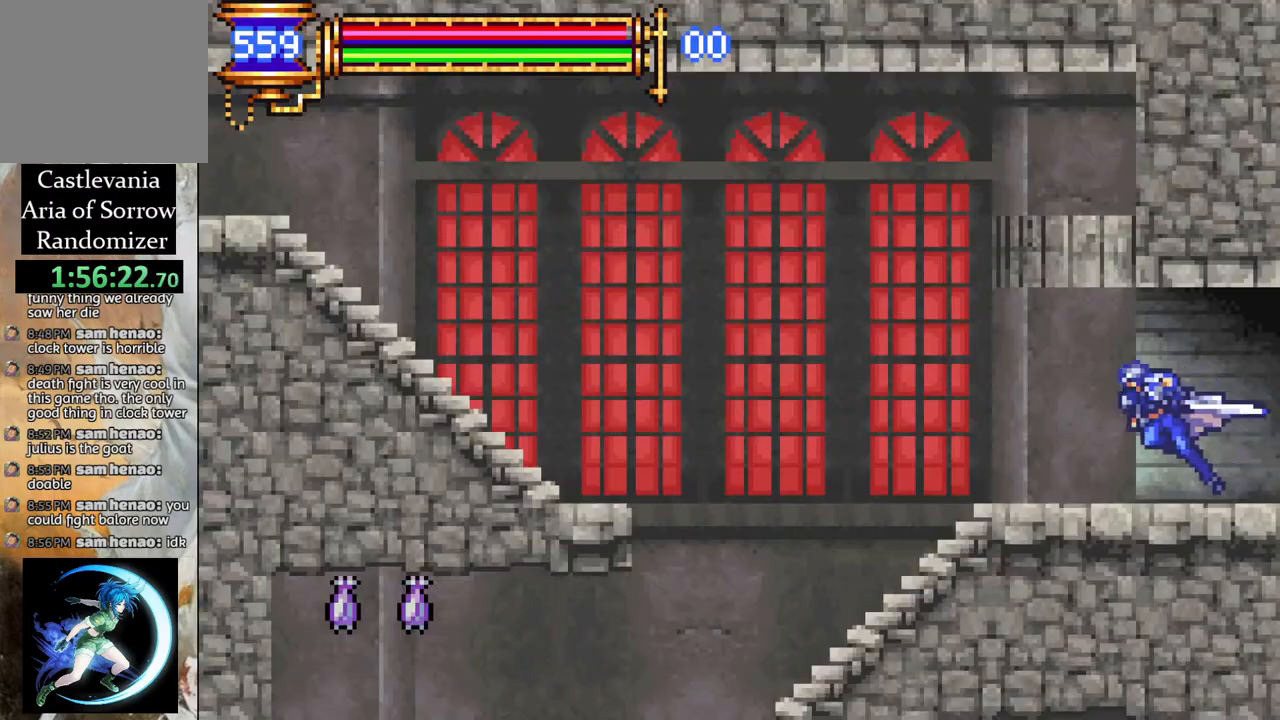
{"buttons": ["CROSS", "R1", "DPAD_LEFT"], "left_stick": "center", "right_stick": "center", "events": [[283, "CROSS", "down"], [300, "DPAD_LEFT", "up"], [433, "DPAD_LEFT", "down"]]}
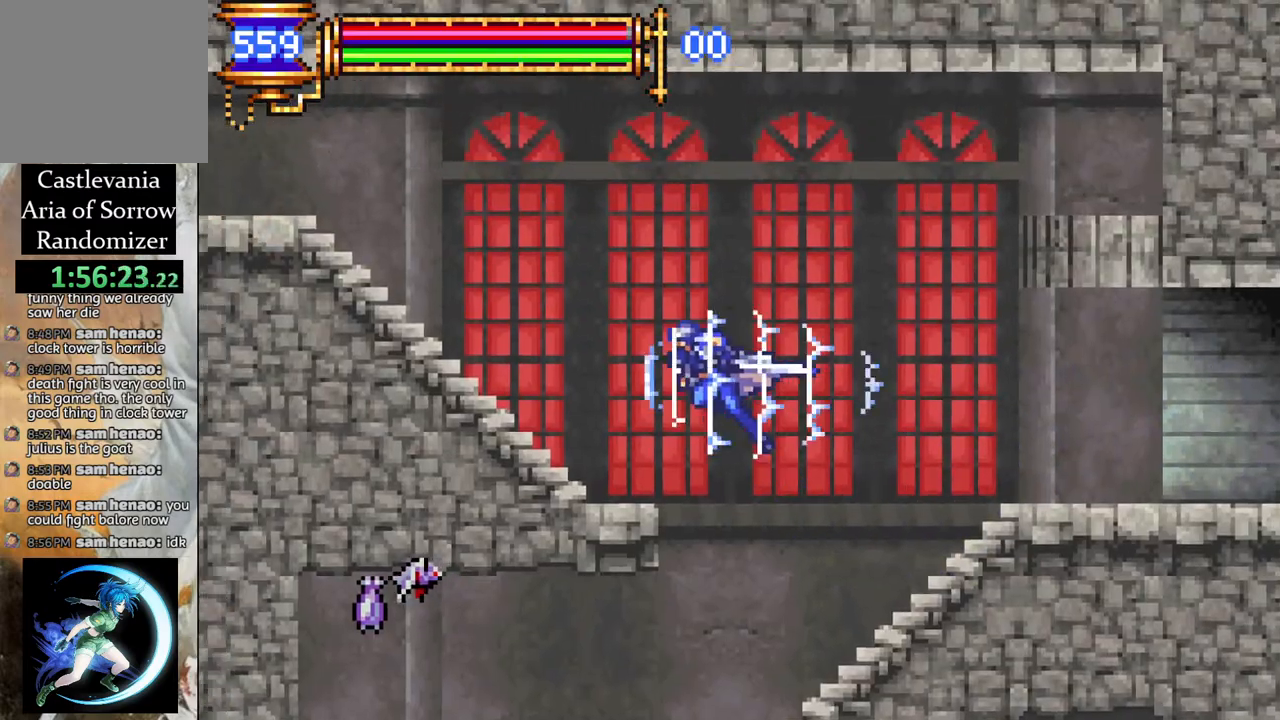
{"buttons": ["R1", "DPAD_LEFT"], "left_stick": "center", "right_stick": "center", "events": [[100, "CROSS", "up"], [183, "CROSS", "down"], [283, "CROSS", "up"]]}
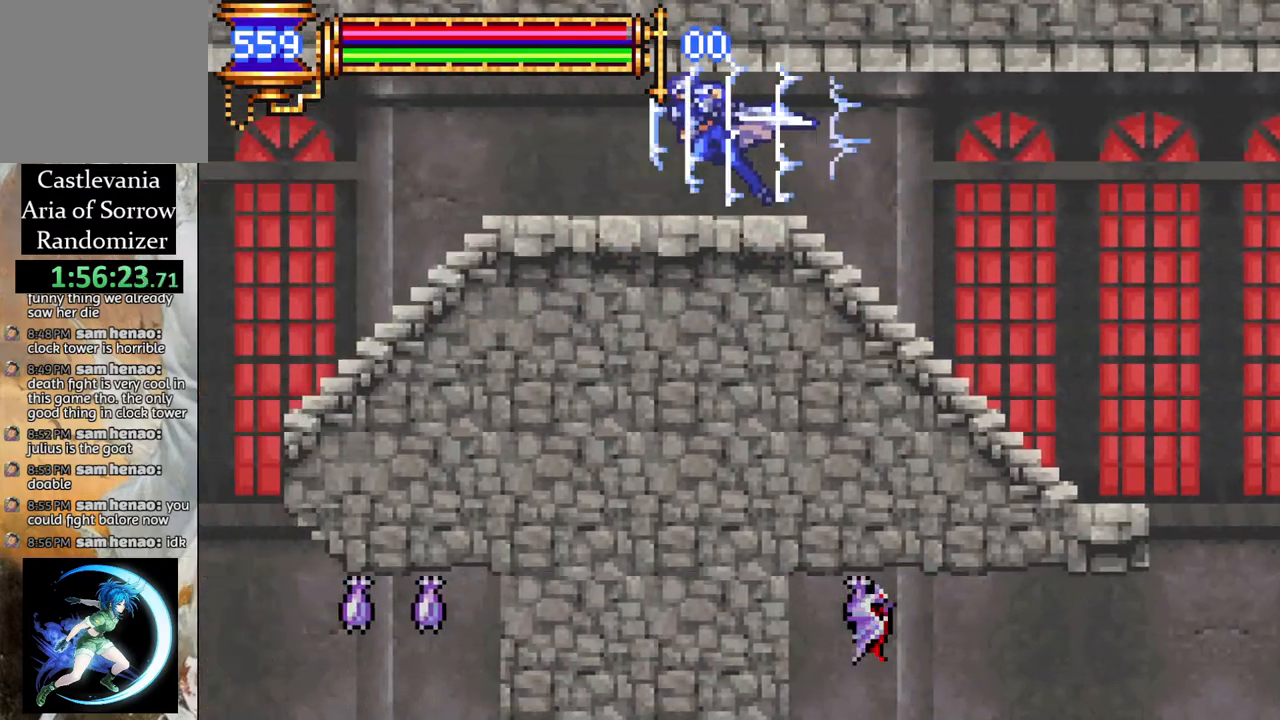
{"buttons": ["R1", "DPAD_LEFT"], "left_stick": "center", "right_stick": "center", "events": [[433, "CROSS", "down"], [500, "CROSS", "up"]]}
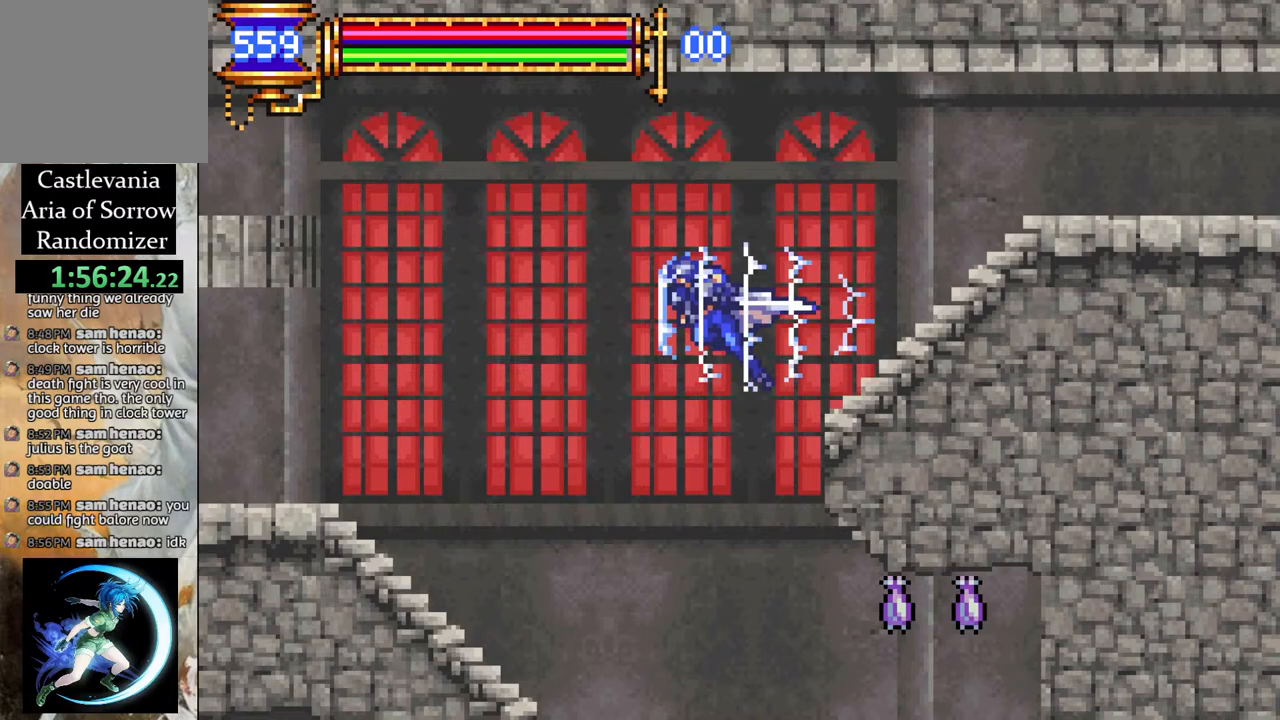
{"buttons": ["R1", "DPAD_LEFT"], "left_stick": "center", "right_stick": "center", "events": []}
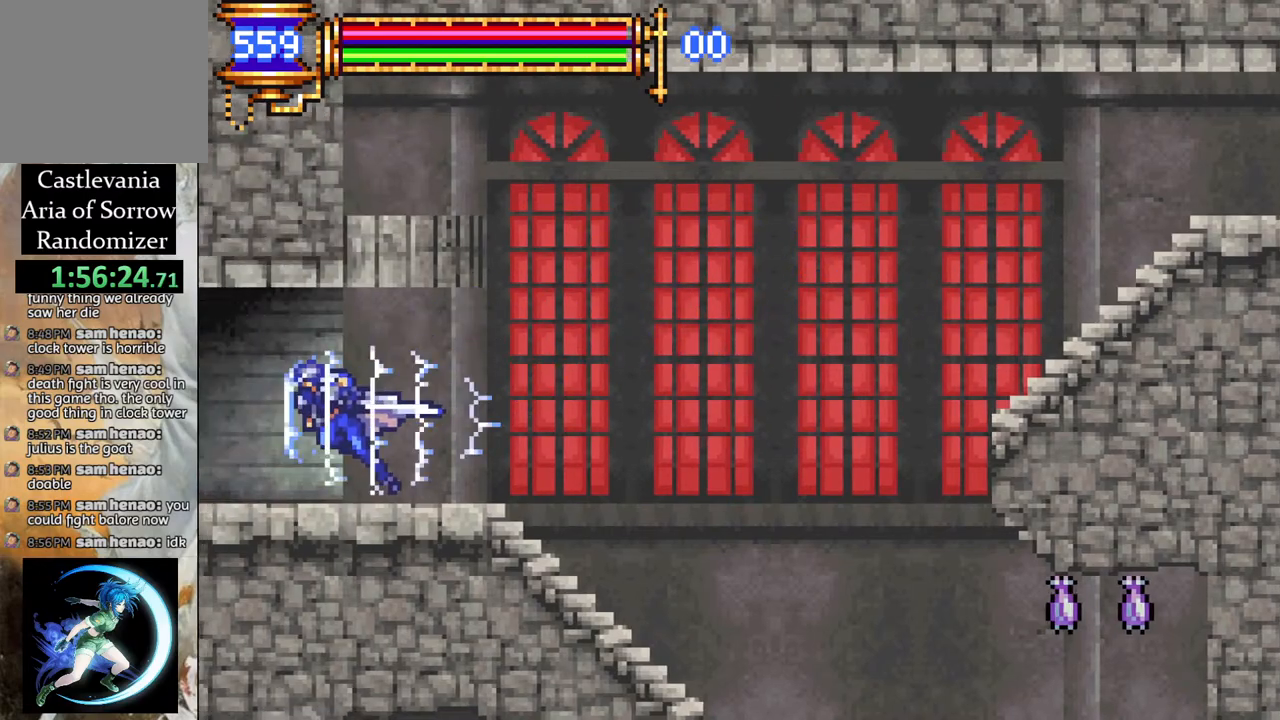
{"buttons": ["R1", "DPAD_LEFT"], "left_stick": "center", "right_stick": "center", "events": []}
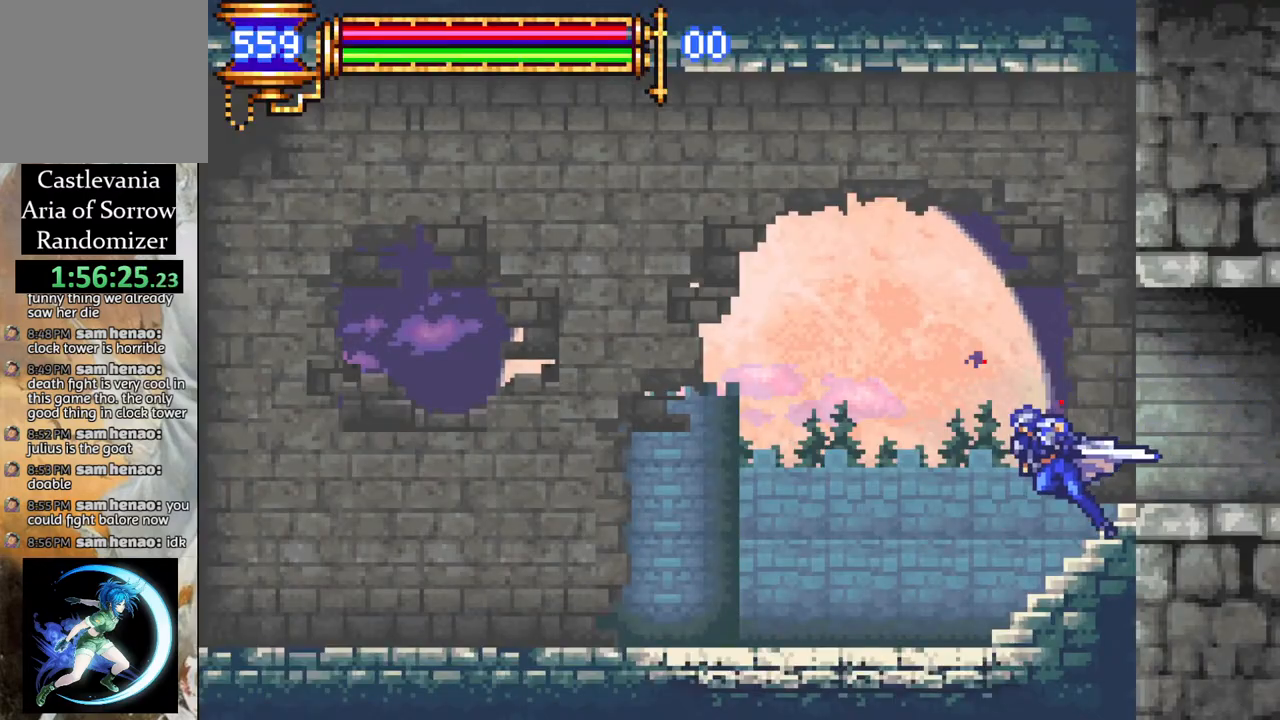
{"buttons": ["R1", "DPAD_LEFT"], "left_stick": "center", "right_stick": "center", "events": []}
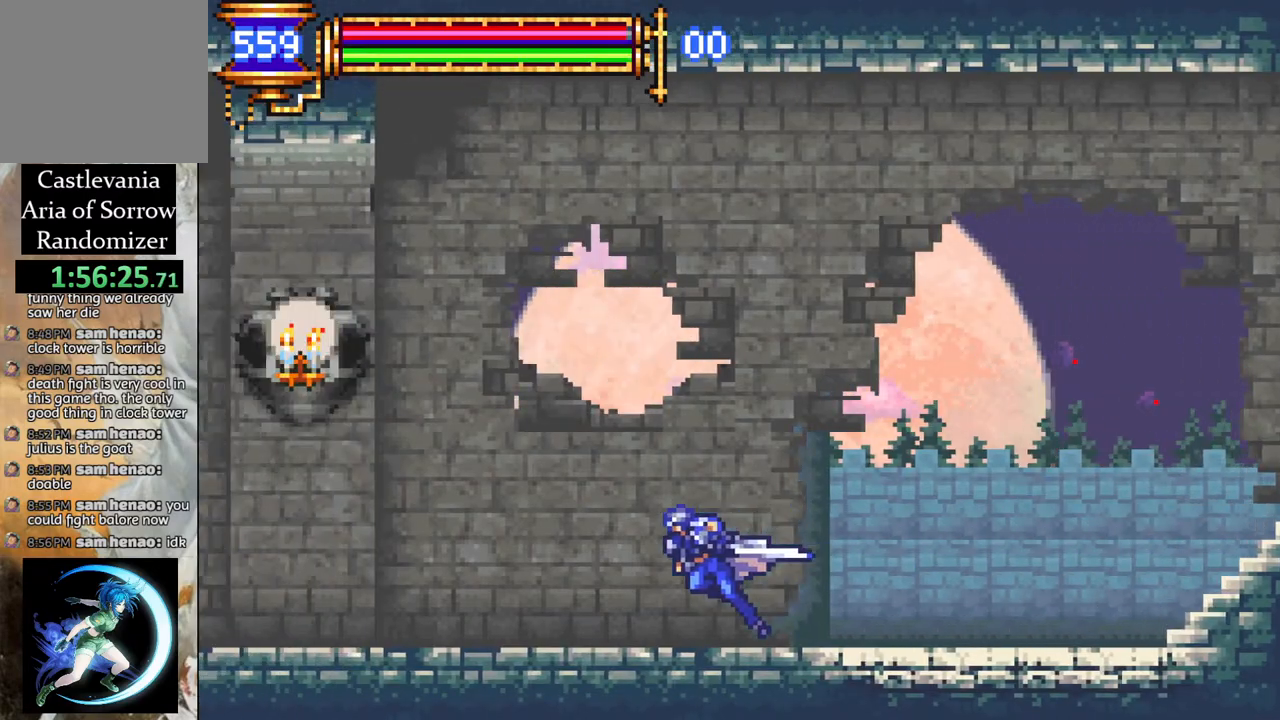
{"buttons": ["DPAD_LEFT"], "left_stick": "center", "right_stick": "center", "events": [[33, "CROSS", "down"], [83, "R1", "up"], [100, "CIRCLE", "down"], [117, "CROSS", "up"], [233, "CIRCLE", "up"]]}
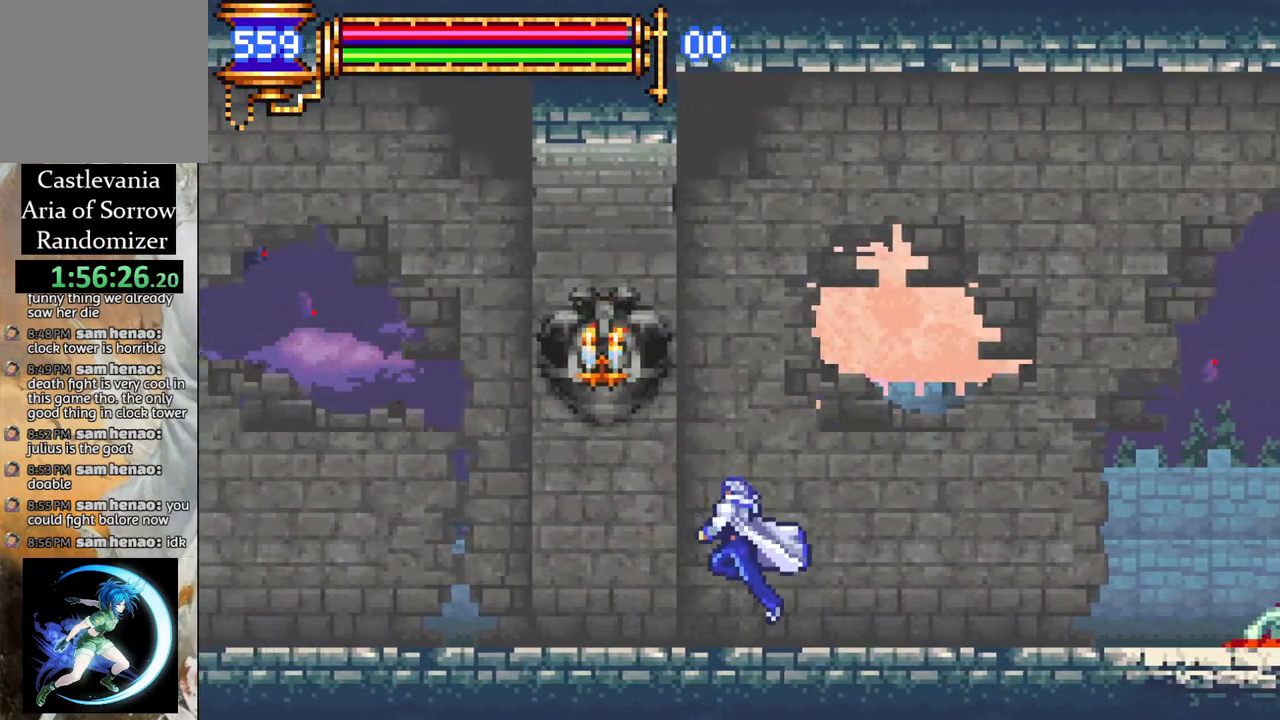
{"buttons": ["DPAD_LEFT"], "left_stick": "center", "right_stick": "center", "events": [[50, "CROSS", "down"], [67, "DPAD_LEFT", "up"], [83, "CIRCLE", "down"], [117, "CROSS", "up"], [167, "CIRCLE", "up"], [183, "DPAD_LEFT", "down"], [300, "DPAD_LEFT", "up"], [333, "DPAD_LEFT", "down"]]}
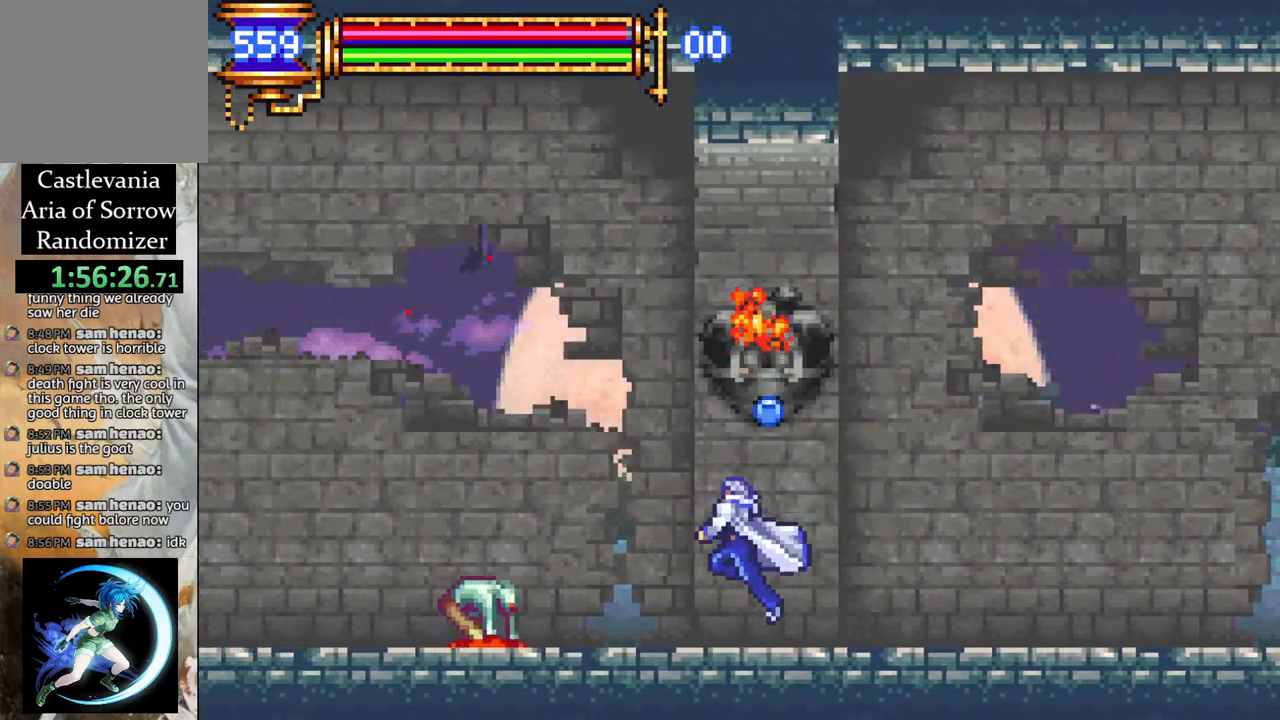
{"buttons": ["CIRCLE", "DPAD_LEFT"], "left_stick": "center", "right_stick": "center", "events": [[50, "CROSS", "down"], [83, "CIRCLE", "down"], [83, "CROSS", "up"], [117, "CIRCLE", "up"], [183, "DPAD_LEFT", "up"], [333, "DPAD_LEFT", "down"], [433, "CROSS", "down"], [483, "CIRCLE", "down"], [483, "CROSS", "up"]]}
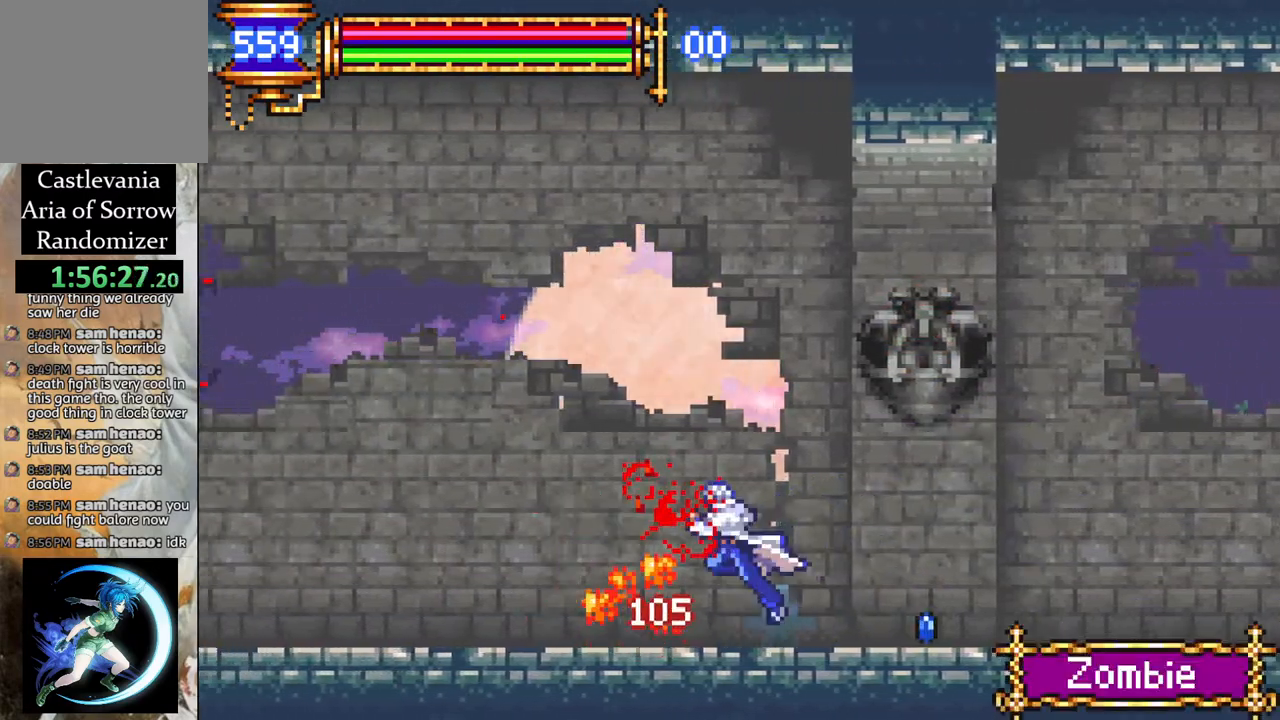
{"buttons": ["DPAD_LEFT"], "left_stick": "center", "right_stick": "center", "events": [[50, "CIRCLE", "up"], [367, "CROSS", "down"], [417, "CIRCLE", "down"], [433, "CROSS", "up"], [467, "CIRCLE", "up"]]}
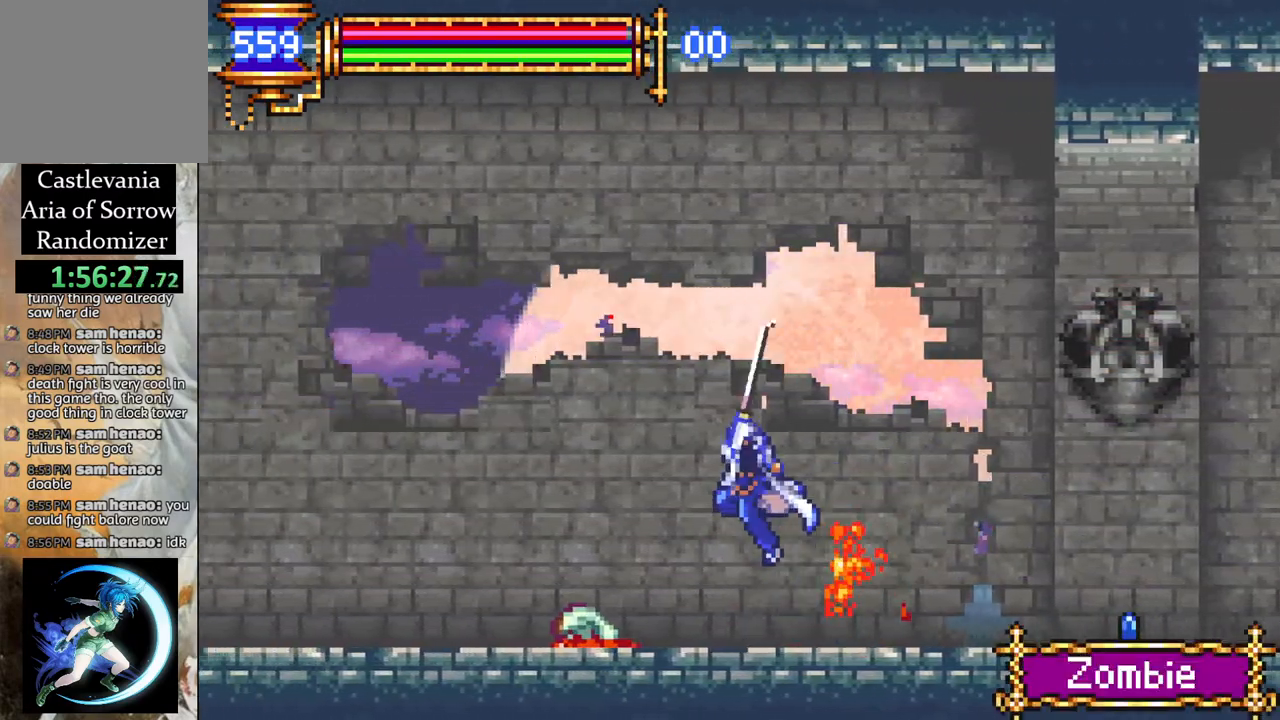
{"buttons": ["DPAD_LEFT"], "left_stick": "center", "right_stick": "center", "events": [[283, "CROSS", "down"], [317, "CIRCLE", "down"], [333, "CROSS", "up"], [383, "CIRCLE", "up"]]}
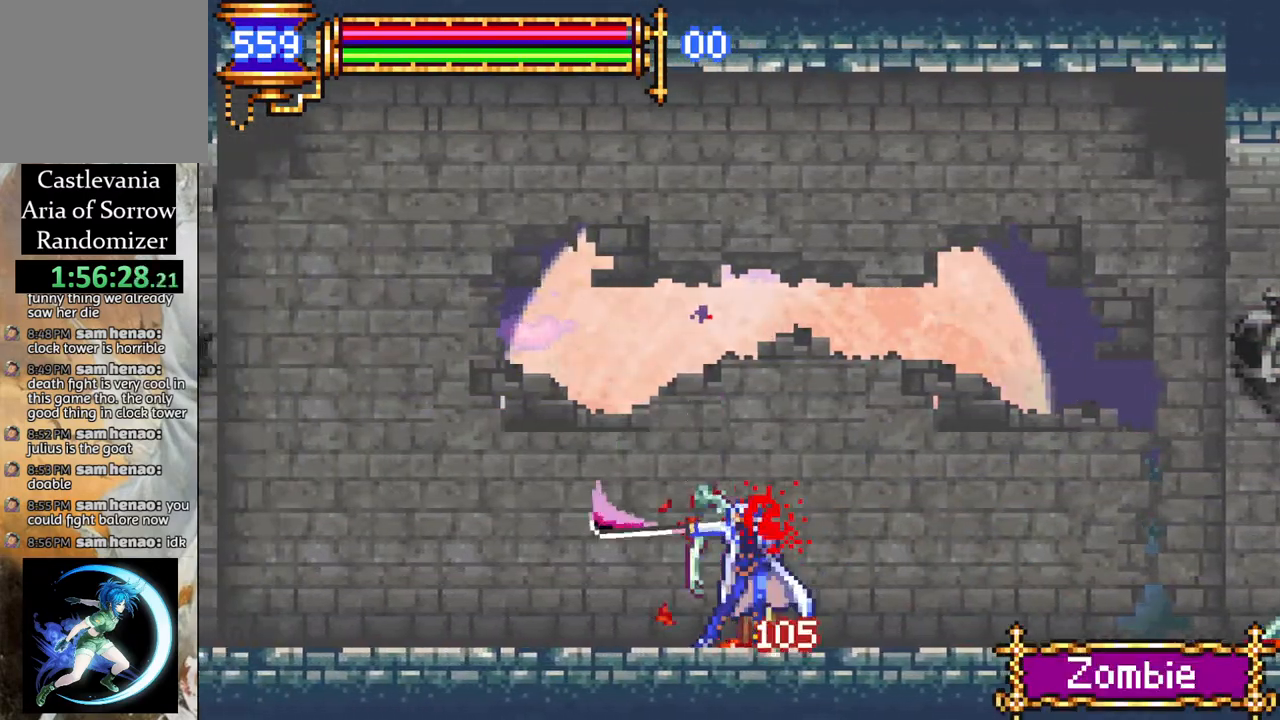
{"buttons": ["DPAD_LEFT"], "left_stick": "center", "right_stick": "center", "events": [[117, "DPAD_LEFT", "up"], [417, "DPAD_LEFT", "down"], [433, "CROSS", "down"], [467, "CIRCLE", "down"], [467, "CROSS", "up"], [500, "CIRCLE", "up"]]}
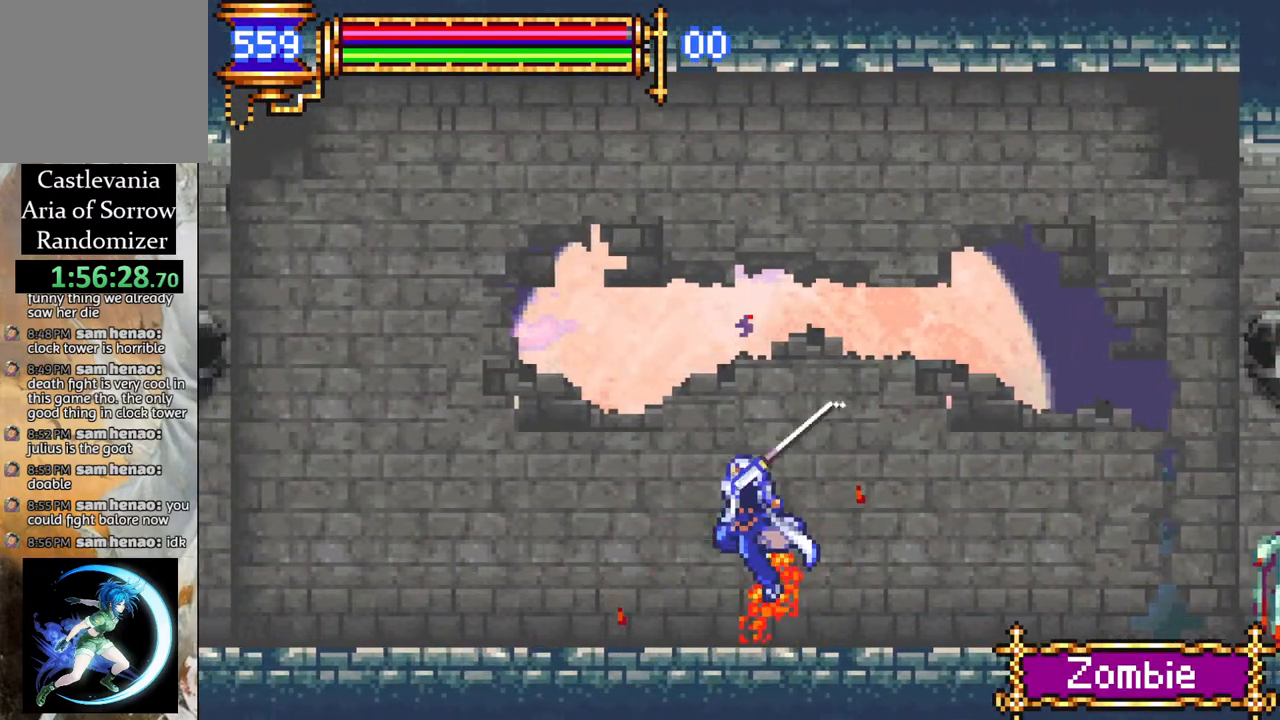
{"buttons": ["DPAD_LEFT"], "left_stick": "center", "right_stick": "center", "events": [[350, "CROSS", "down"], [383, "CIRCLE", "down"], [383, "CROSS", "up"], [433, "CIRCLE", "up"]]}
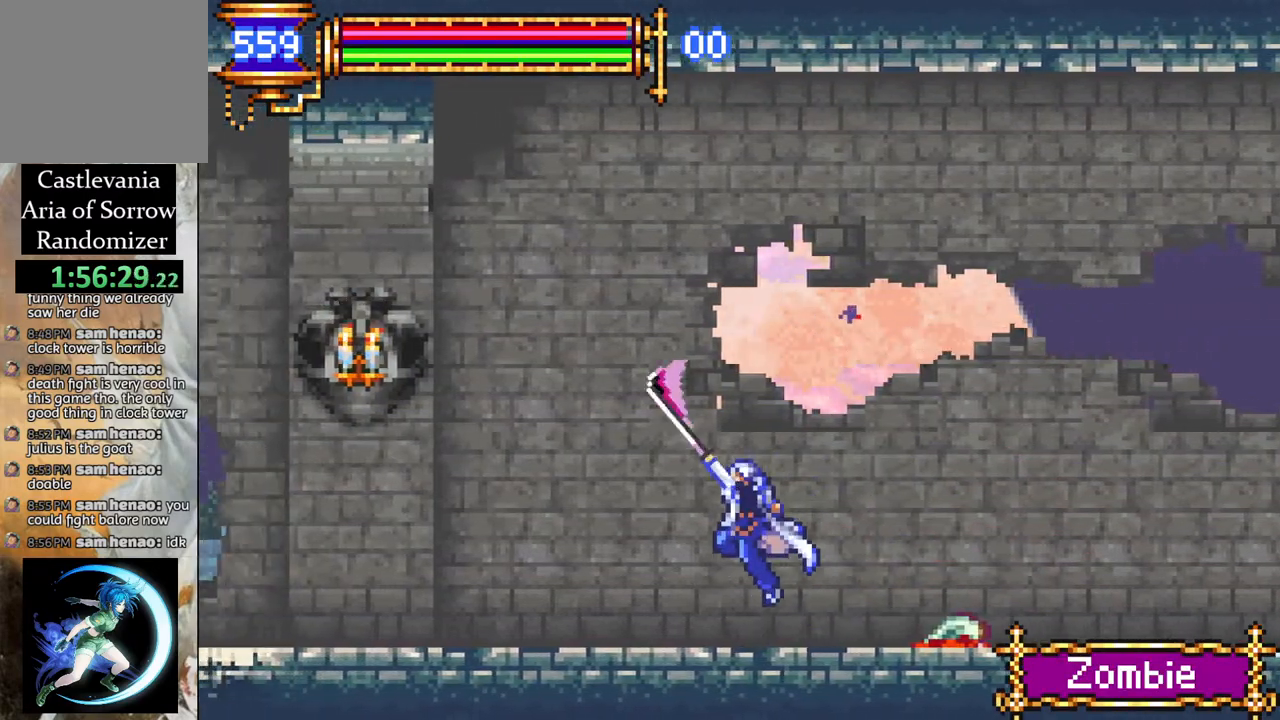
{"buttons": ["CROSS", "CIRCLE", "DPAD_LEFT"], "left_stick": "center", "right_stick": "center", "events": [[267, "CROSS", "down"], [450, "CIRCLE", "down"]]}
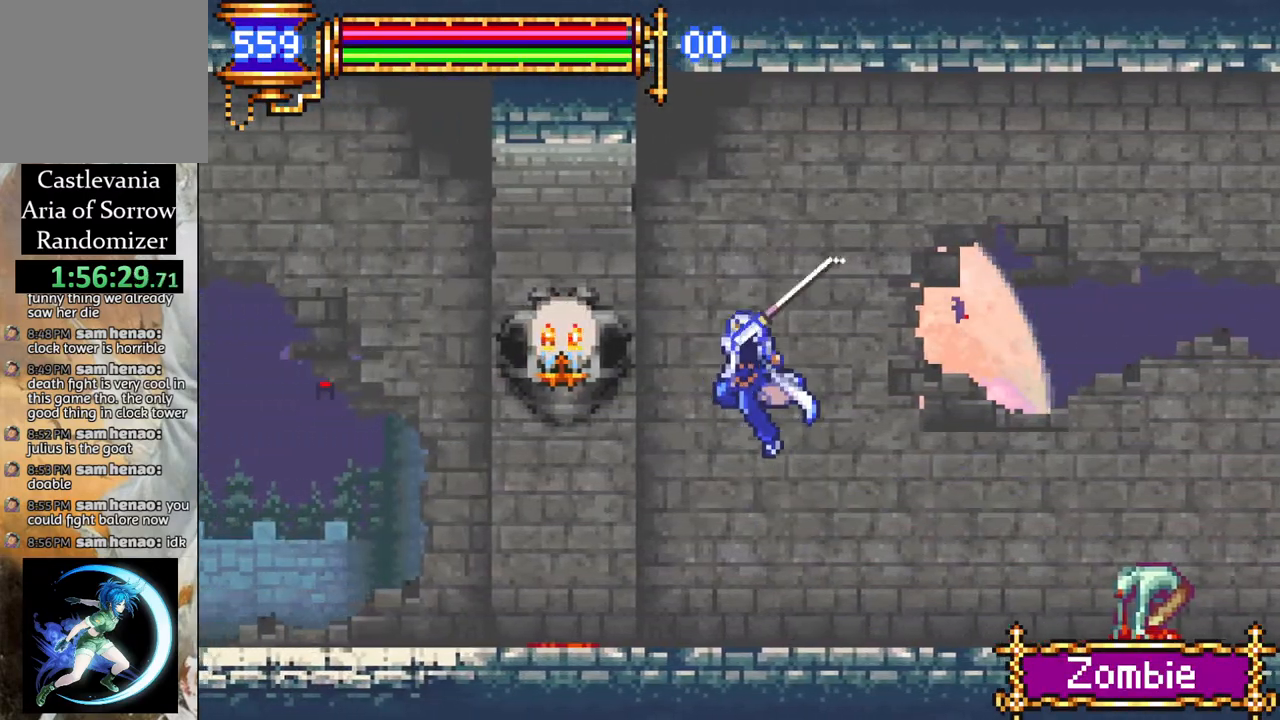
{"buttons": ["CIRCLE"], "left_stick": "center", "right_stick": "center", "events": [[133, "CIRCLE", "up"], [167, "DPAD_LEFT", "up"], [200, "CROSS", "up"], [467, "CIRCLE", "down"]]}
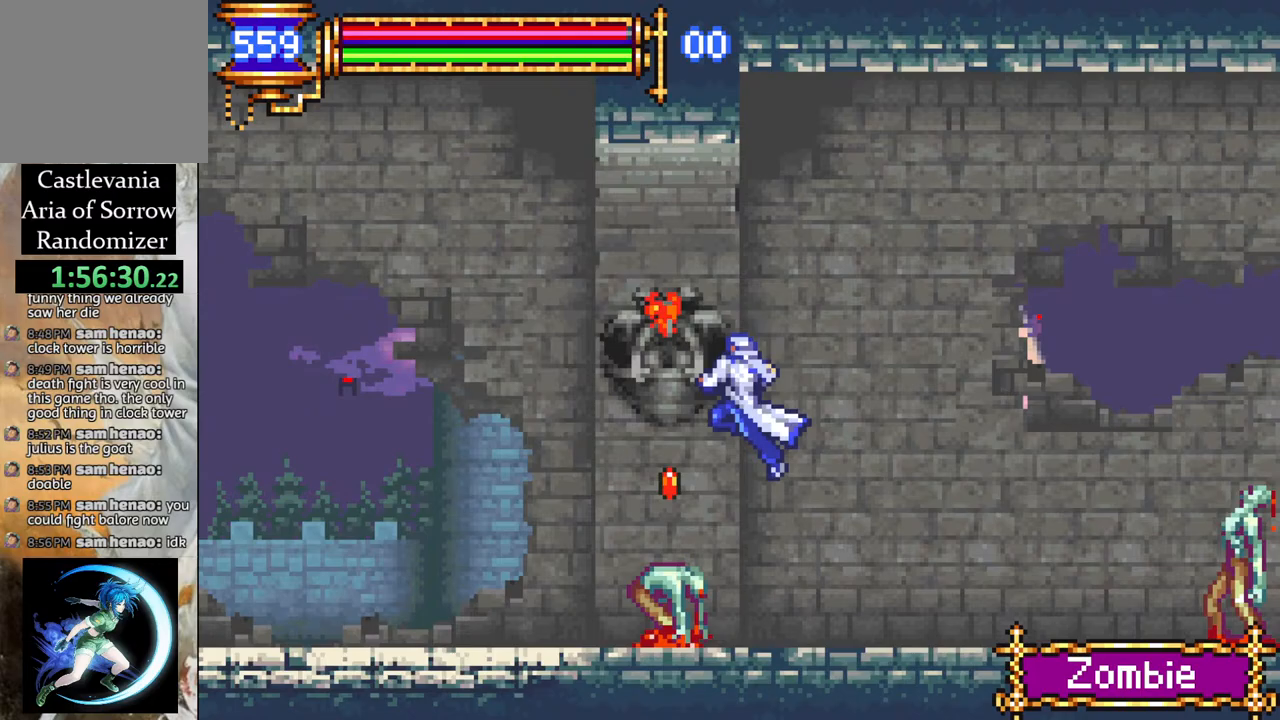
{"buttons": [], "left_stick": "center", "right_stick": "center", "events": [[67, "CIRCLE", "up"], [250, "DPAD_LEFT", "down"], [317, "DPAD_LEFT", "up"], [333, "CROSS", "down"], [383, "CIRCLE", "down"], [383, "CROSS", "up"], [433, "CIRCLE", "up"]]}
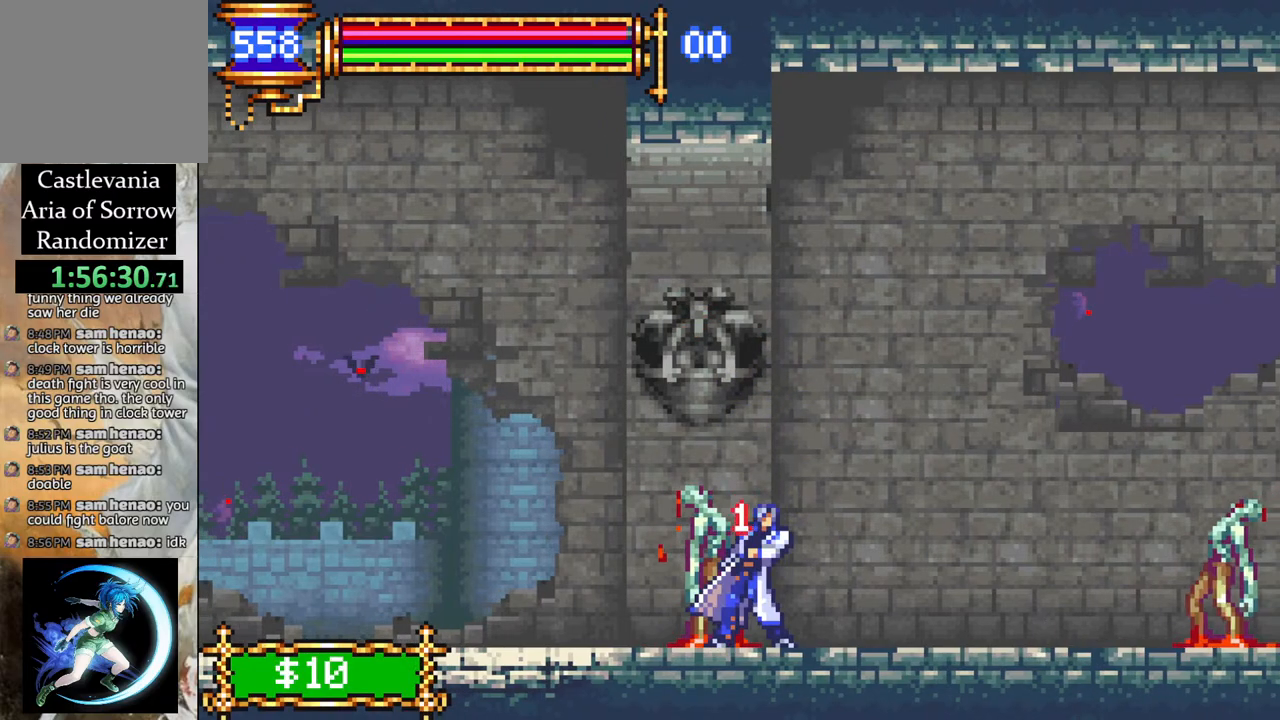
{"buttons": [], "left_stick": "center", "right_stick": "center", "events": [[267, "CROSS", "down"], [300, "CIRCLE", "down"], [317, "CROSS", "up"], [367, "CIRCLE", "up"]]}
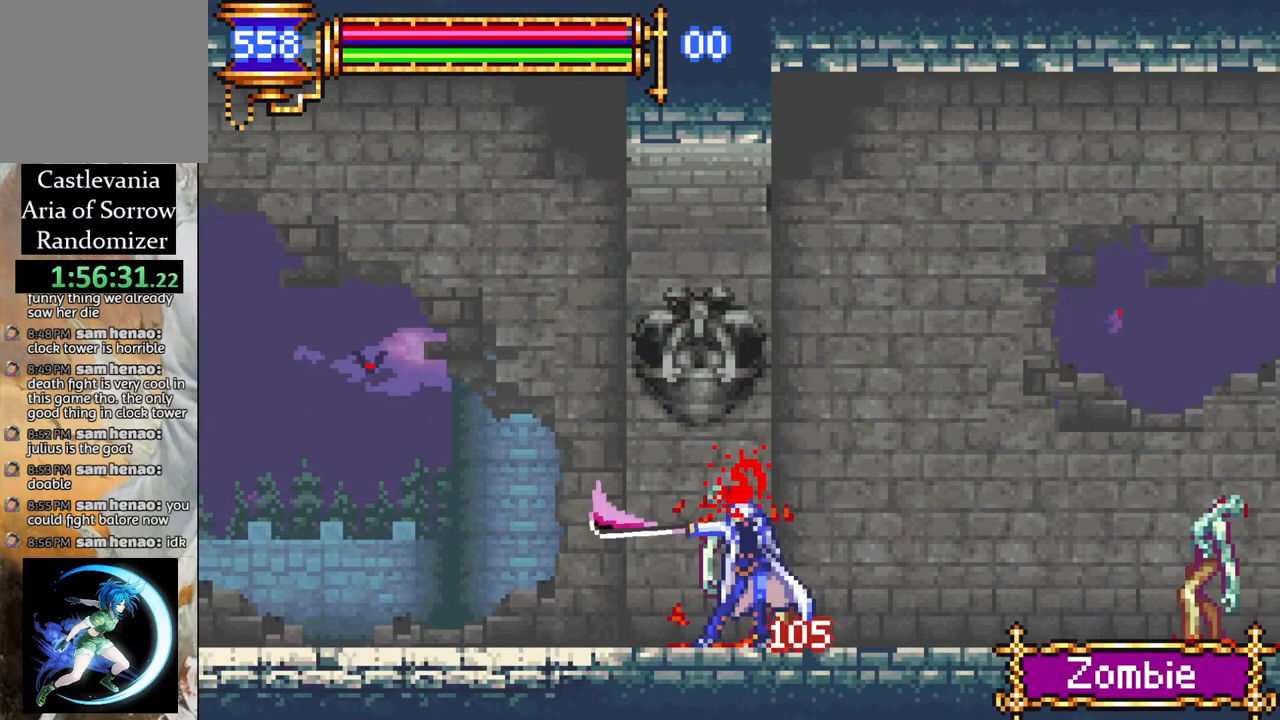
{"buttons": ["CROSS", "DPAD_RIGHT"], "left_stick": "center", "right_stick": "center", "events": [[117, "DPAD_RIGHT", "down"], [283, "DPAD_RIGHT", "up"], [367, "DPAD_RIGHT", "down"], [467, "CROSS", "down"]]}
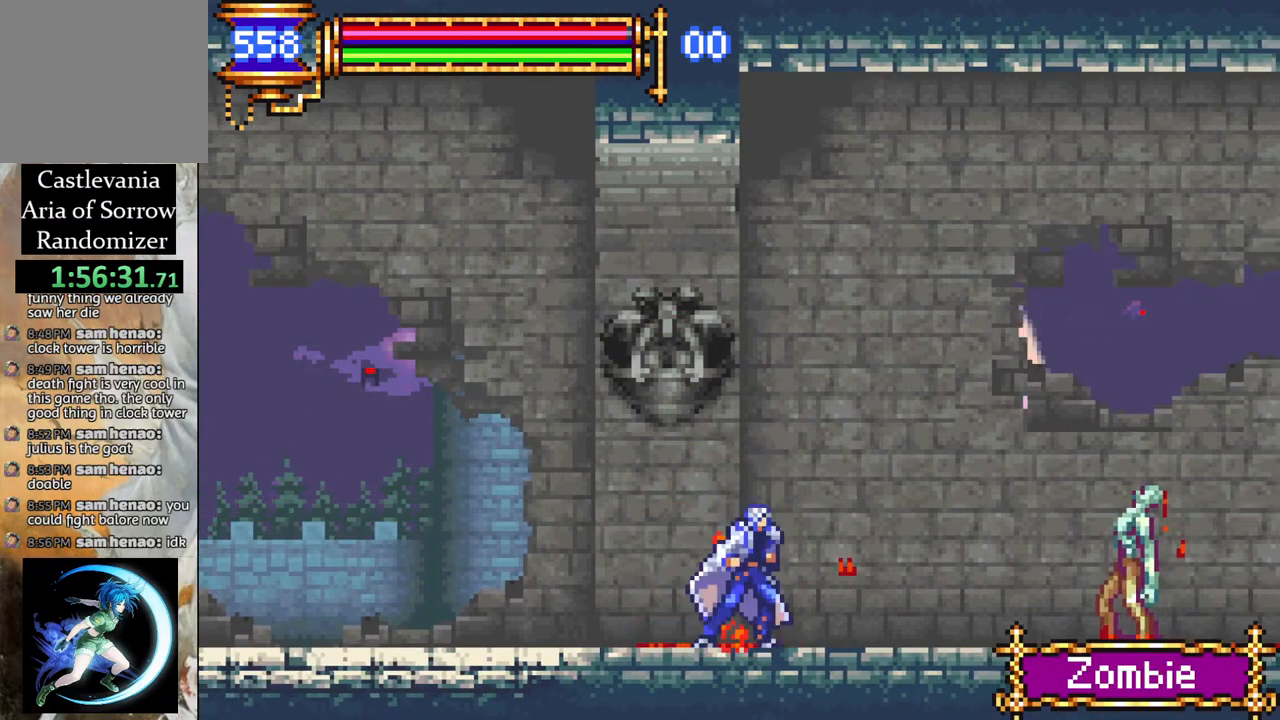
{"buttons": ["DPAD_RIGHT"], "left_stick": "center", "right_stick": "center", "events": [[33, "CIRCLE", "down"], [33, "CROSS", "up"], [50, "CIRCLE", "up"], [417, "CROSS", "down"], [450, "CIRCLE", "down"], [467, "CROSS", "up"], [500, "CIRCLE", "up"]]}